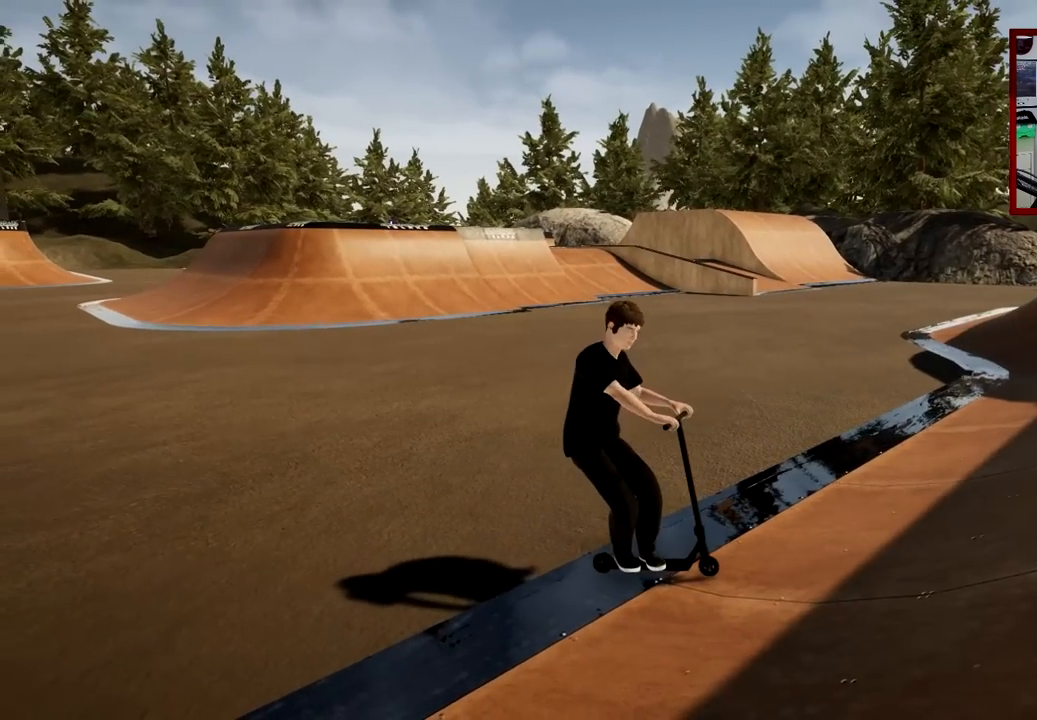
Gameplay with a controller (Xbox layout); each line is a JSON object with the inputs held at the frame after it. "events" lists button and stick changes between this image and that frame as [ms after this image, input, new state], when the widget could be followed in between.
{"buttons": ["A"], "left_stick": "left", "right_stick": "center", "events": [[100, "A", "down"]]}
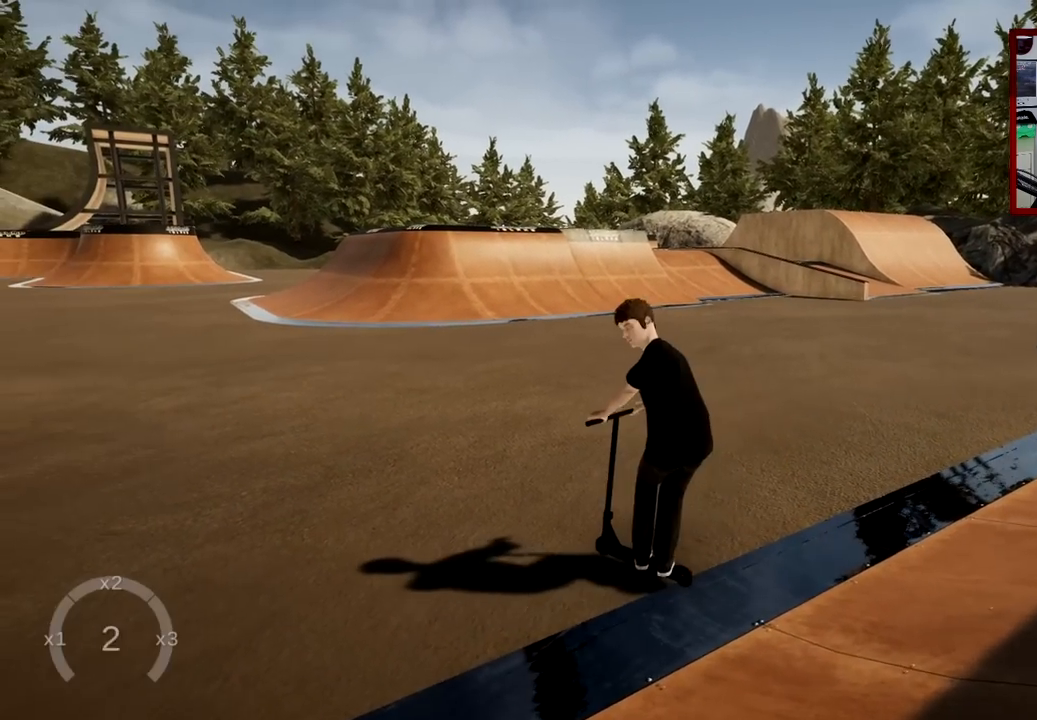
{"buttons": ["A"], "left_stick": "center", "right_stick": "center", "events": [[83, "left_stick", "center"], [100, "A", "up"], [217, "left_stick", "right"], [267, "A", "down"], [467, "left_stick", "center"]]}
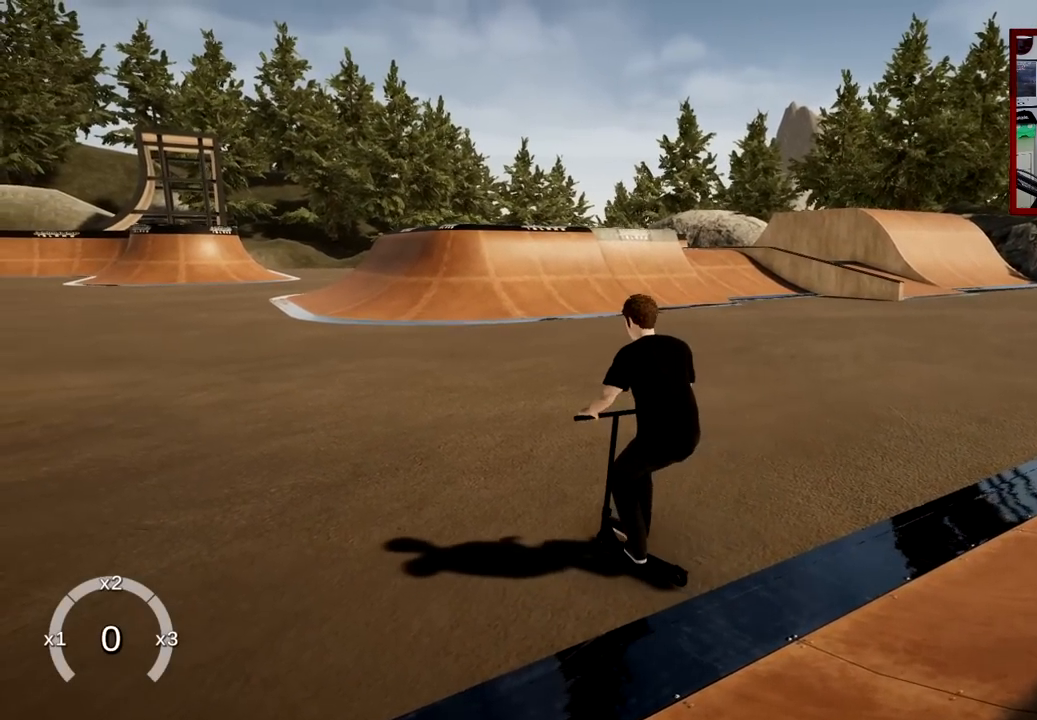
{"buttons": ["A"], "left_stick": "right", "right_stick": "center", "events": [[117, "A", "up"], [201, "A", "down"], [201, "left_stick", "right"]]}
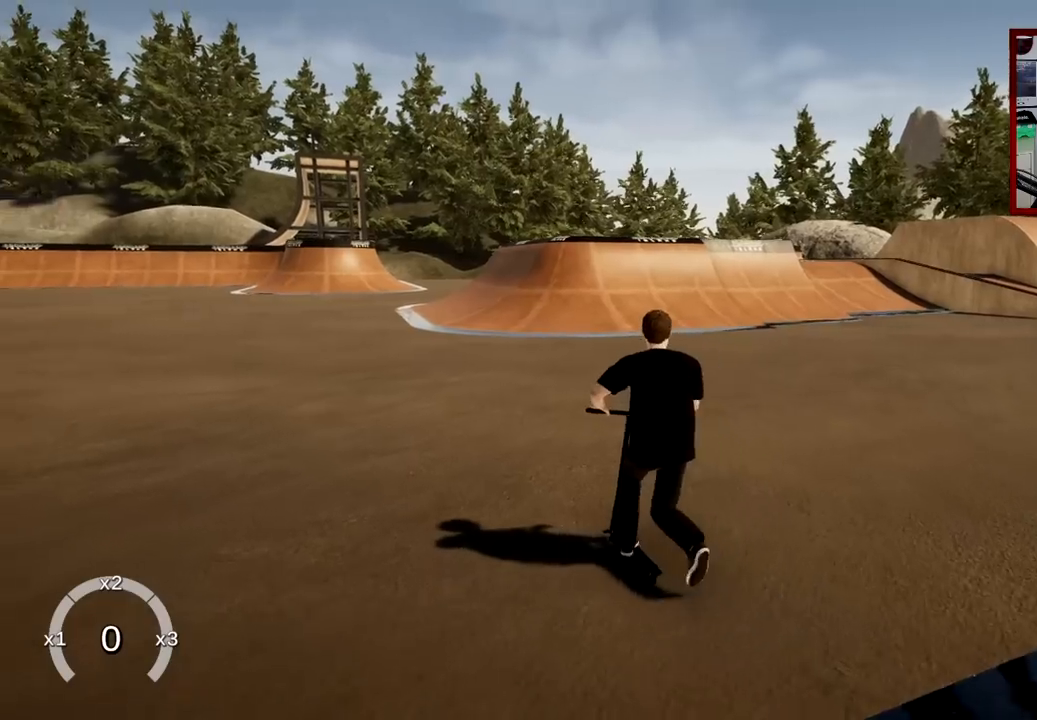
{"buttons": ["A"], "left_stick": "right", "right_stick": "center", "events": []}
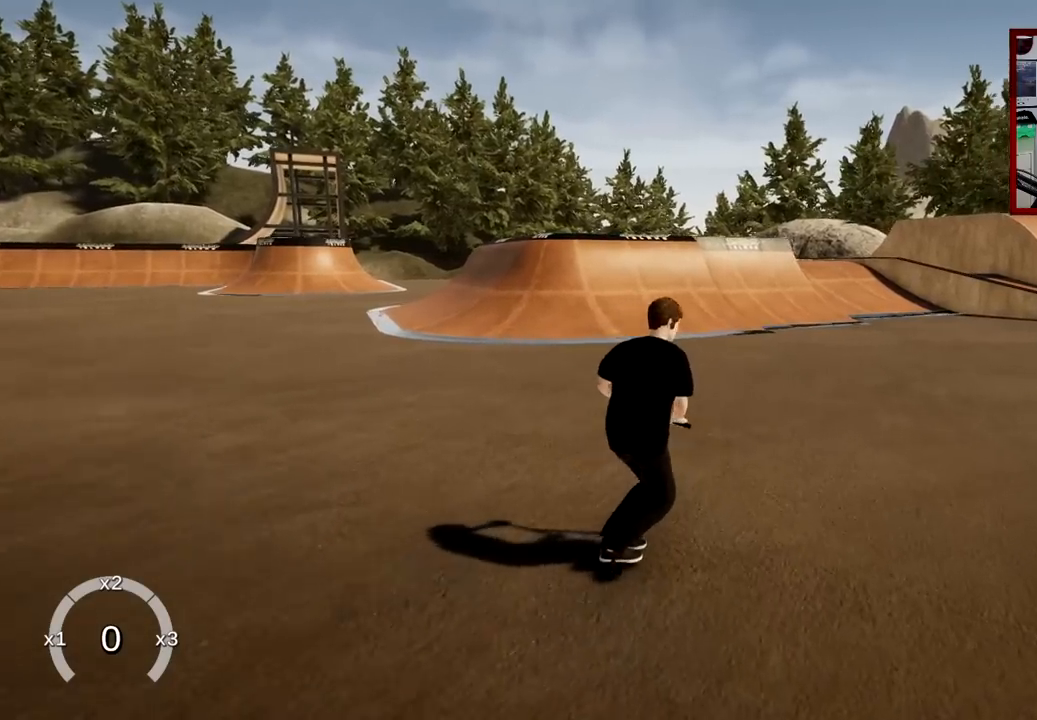
{"buttons": ["A"], "left_stick": "center", "right_stick": "center", "events": [[34, "left_stick", "center"], [50, "A", "up"], [117, "A", "down"]]}
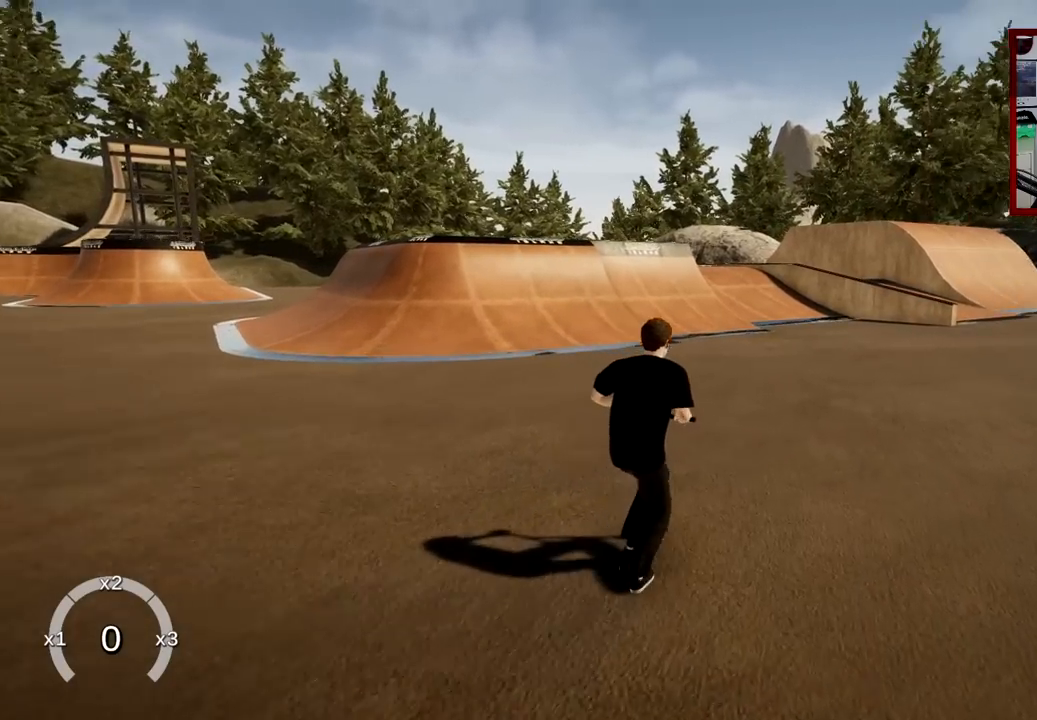
{"buttons": ["A"], "left_stick": "center", "right_stick": "center", "events": [[167, "left_stick", "left"], [434, "left_stick", "center"]]}
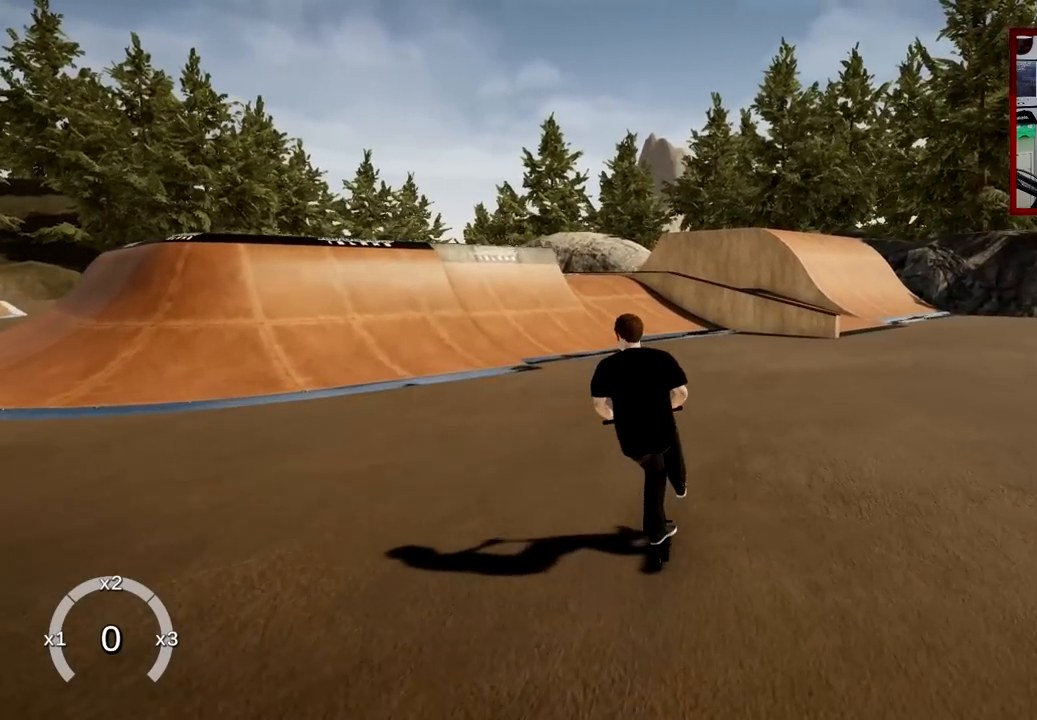
{"buttons": [], "left_stick": "center", "right_stick": "center", "events": [[317, "left_stick", "left"], [484, "A", "up"], [501, "left_stick", "center"]]}
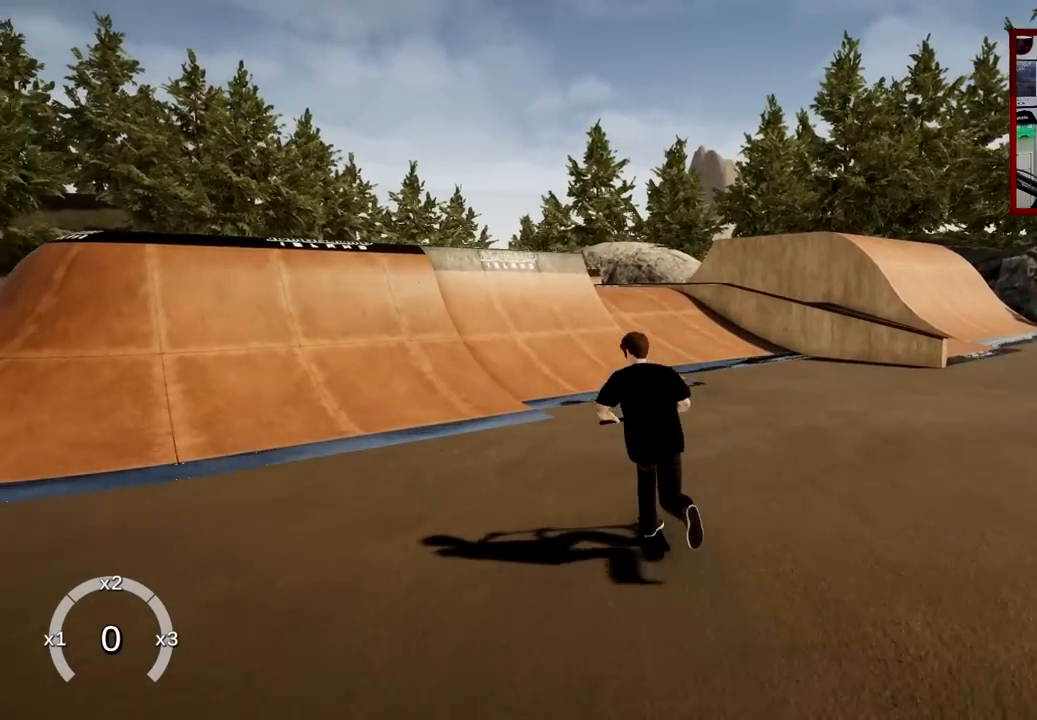
{"buttons": [], "left_stick": "left", "right_stick": "center", "events": [[284, "left_stick", "right"], [434, "left_stick", "center"], [500, "left_stick", "left"]]}
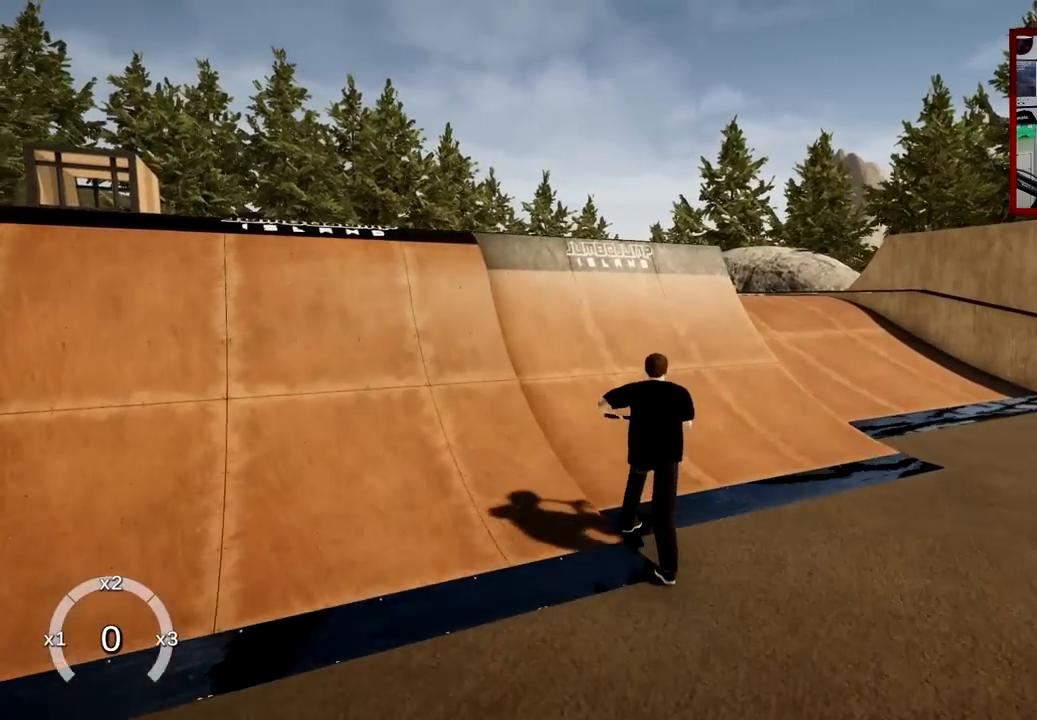
{"buttons": [], "left_stick": "down", "right_stick": "center", "events": [[117, "right_stick", "down"], [251, "left_stick", "center"], [367, "left_stick", "down"], [367, "right_stick", "up"], [417, "right_stick", "center"]]}
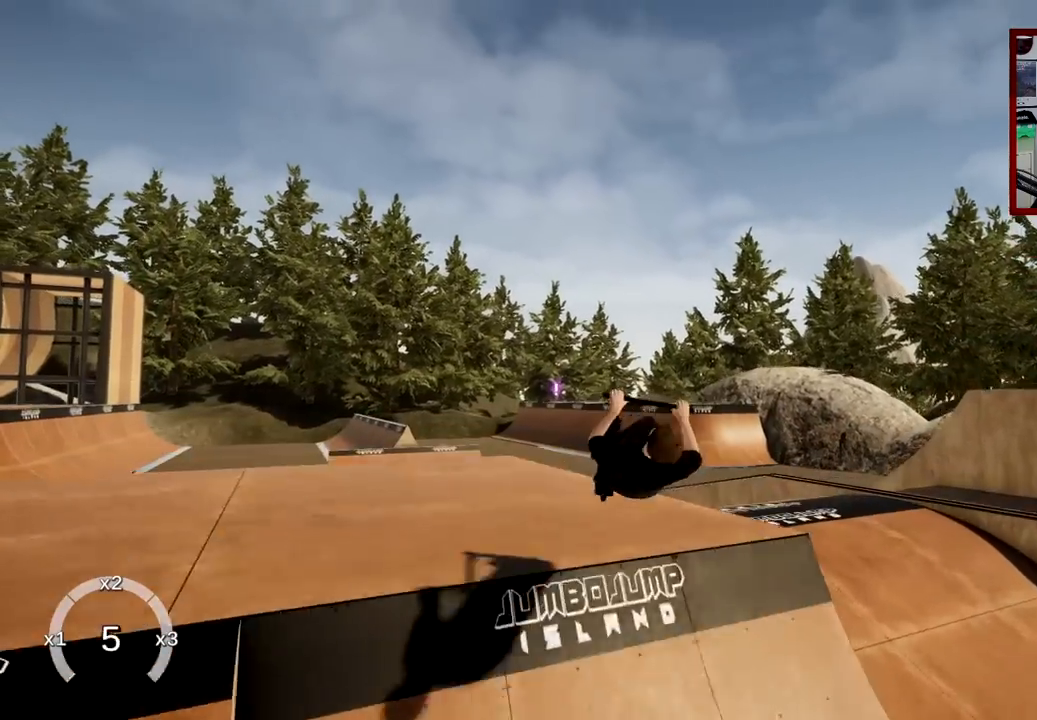
{"buttons": [], "left_stick": "down-right", "right_stick": "center", "events": [[150, "left_stick", "down-right"]]}
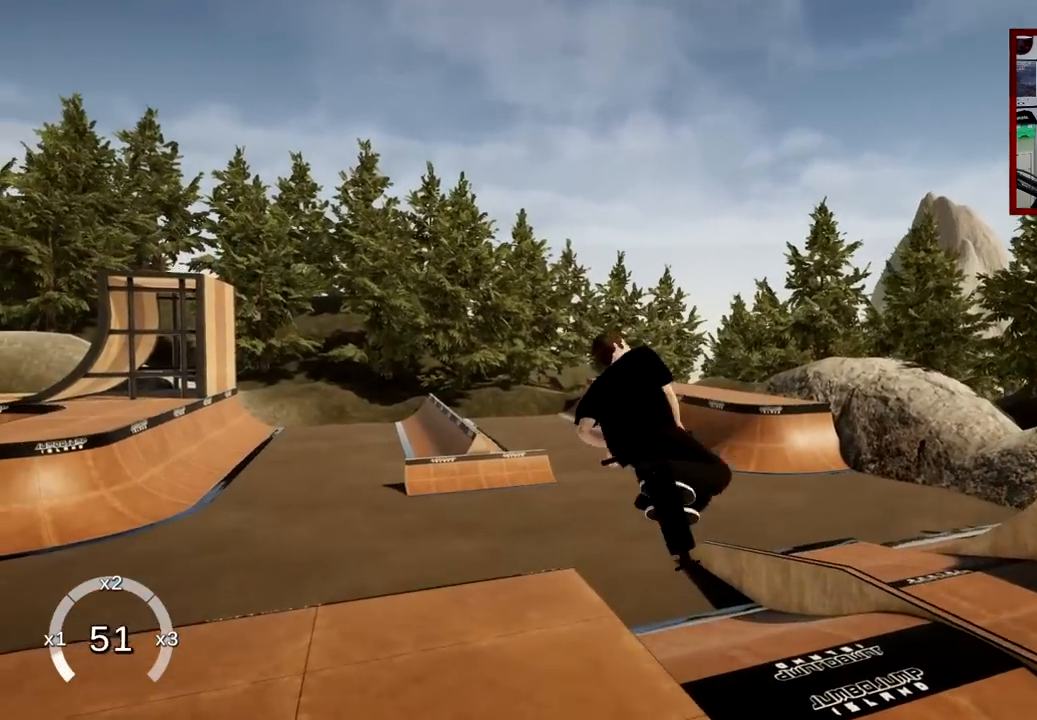
{"buttons": [], "left_stick": "center", "right_stick": "center", "events": [[84, "left_stick", "center"]]}
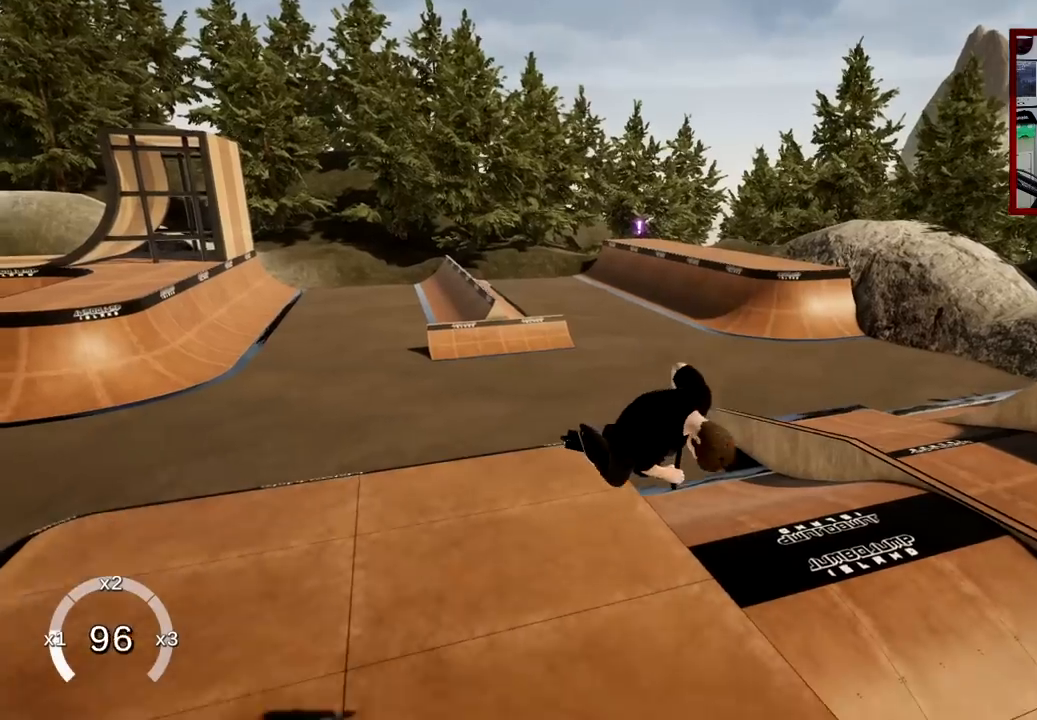
{"buttons": [], "left_stick": "center", "right_stick": "center", "events": [[133, "left_stick", "right"], [250, "left_stick", "center"]]}
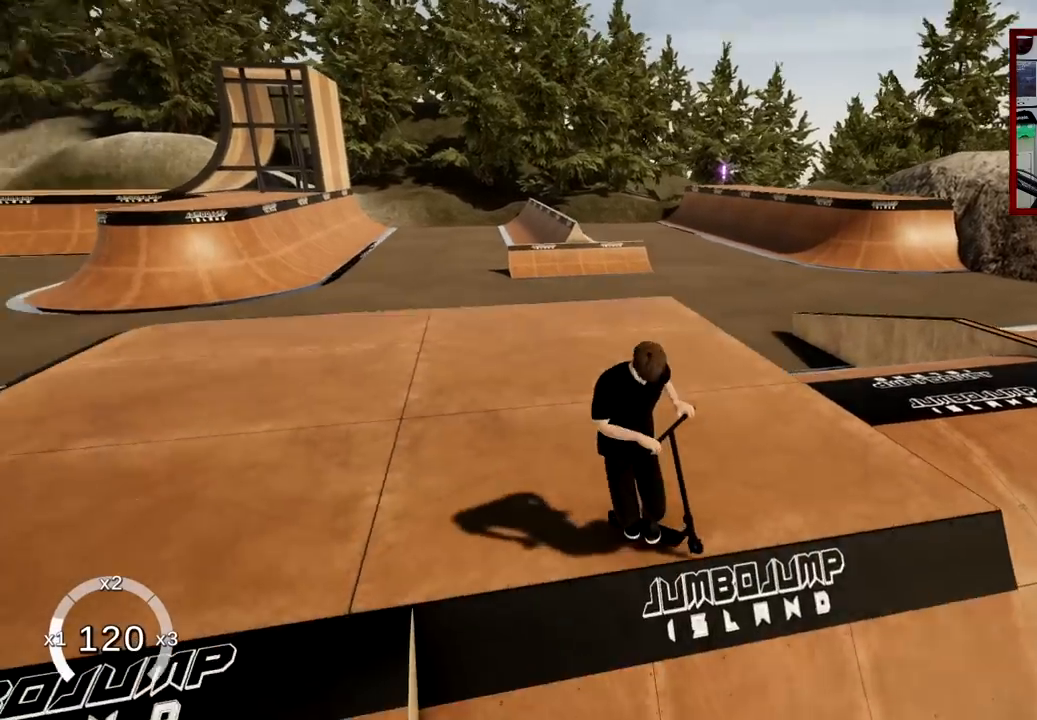
{"buttons": [], "left_stick": "right", "right_stick": "center", "events": [[468, "left_stick", "right"]]}
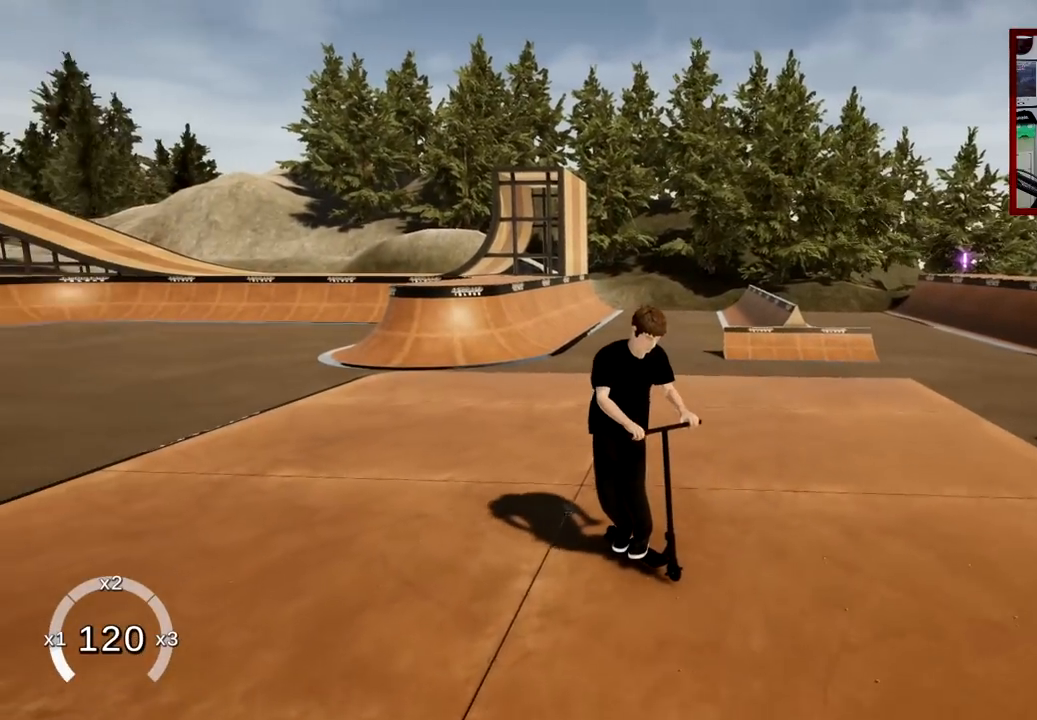
{"buttons": [], "left_stick": "right", "right_stick": "down", "events": [[334, "right_stick", "down"]]}
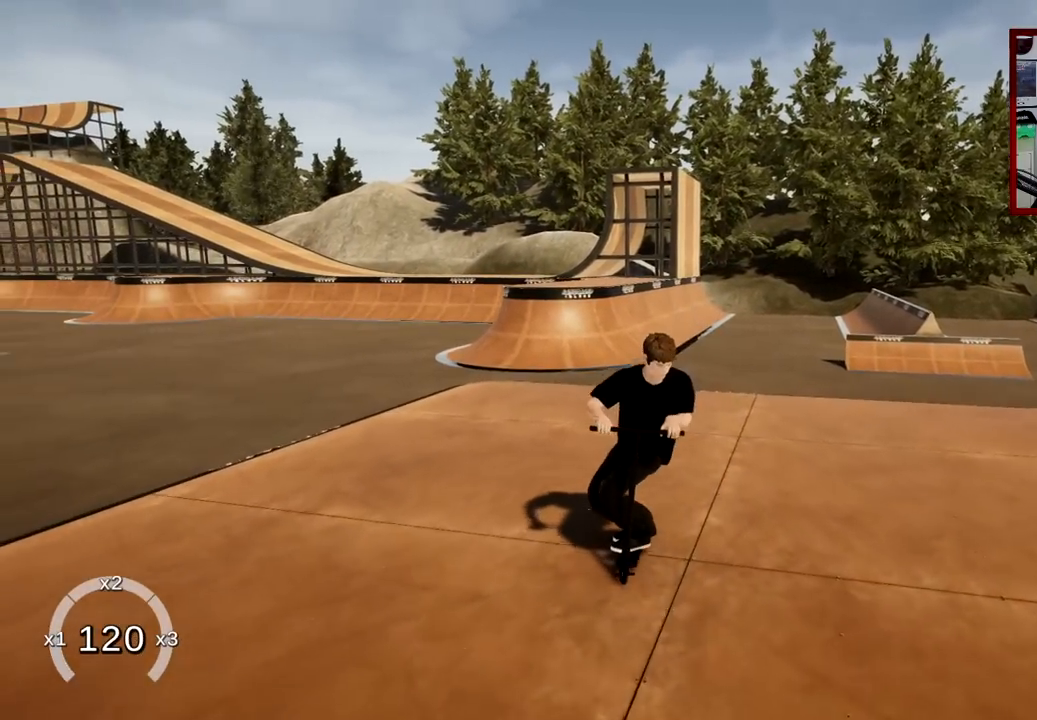
{"buttons": [], "left_stick": "center", "right_stick": "center", "events": [[201, "right_stick", "up-right"], [284, "right_stick", "center"], [417, "left_stick", "center"]]}
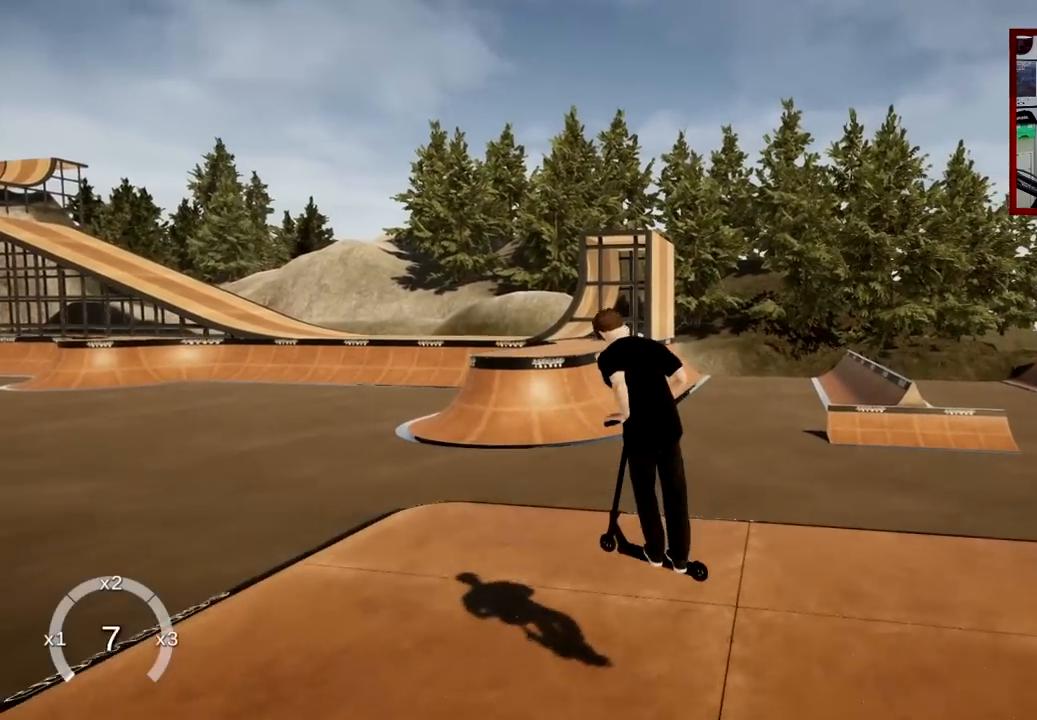
{"buttons": [], "left_stick": "center", "right_stick": "center", "events": []}
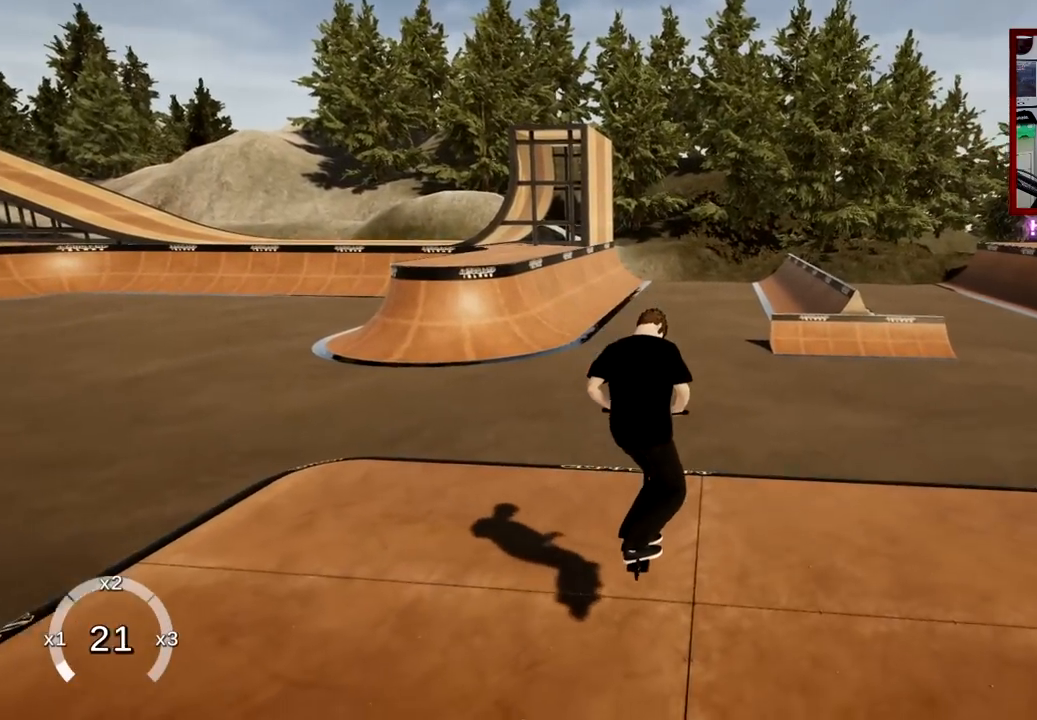
{"buttons": ["Y"], "left_stick": "right", "right_stick": "center", "events": [[67, "left_stick", "right"], [451, "Y", "down"]]}
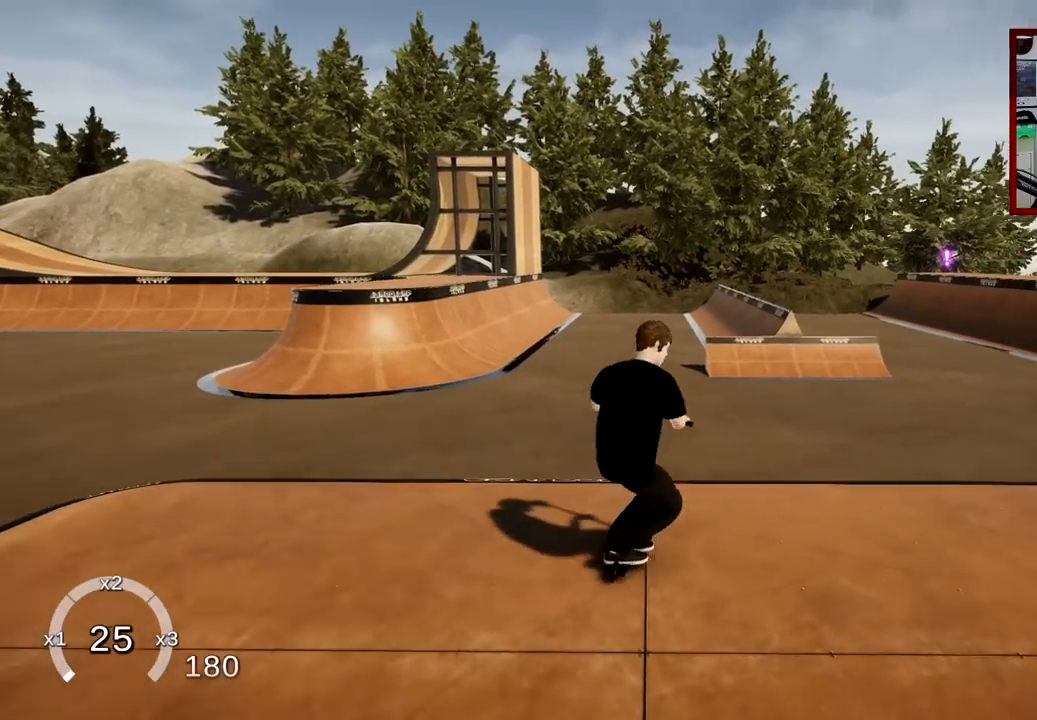
{"buttons": [], "left_stick": "up-right", "right_stick": "down-right", "events": [[83, "Y", "up"], [100, "left_stick", "down-right"], [367, "right_stick", "down-right"], [500, "left_stick", "up-right"]]}
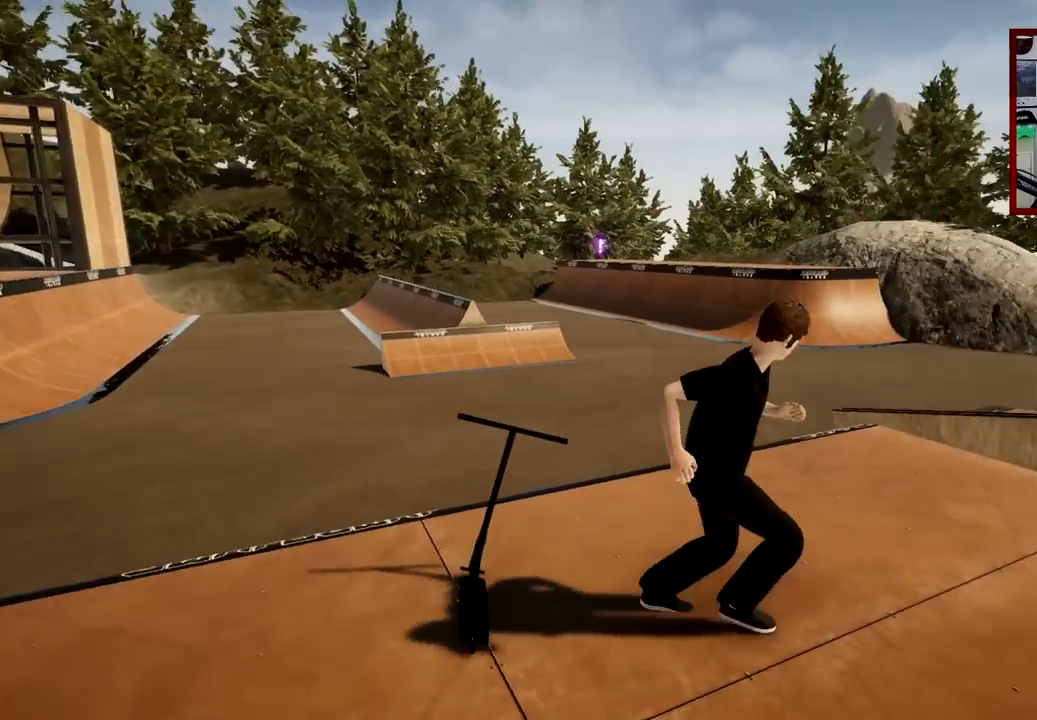
{"buttons": [], "left_stick": "up", "right_stick": "center", "events": [[184, "right_stick", "center"], [284, "left_stick", "up"]]}
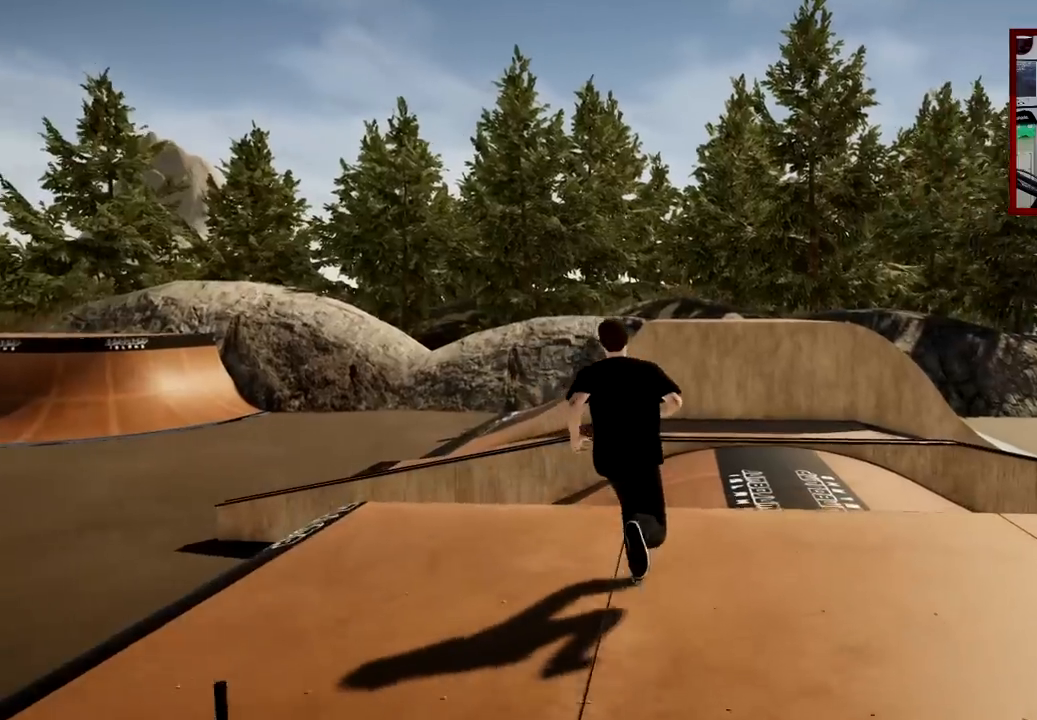
{"buttons": [], "left_stick": "up", "right_stick": "center", "events": []}
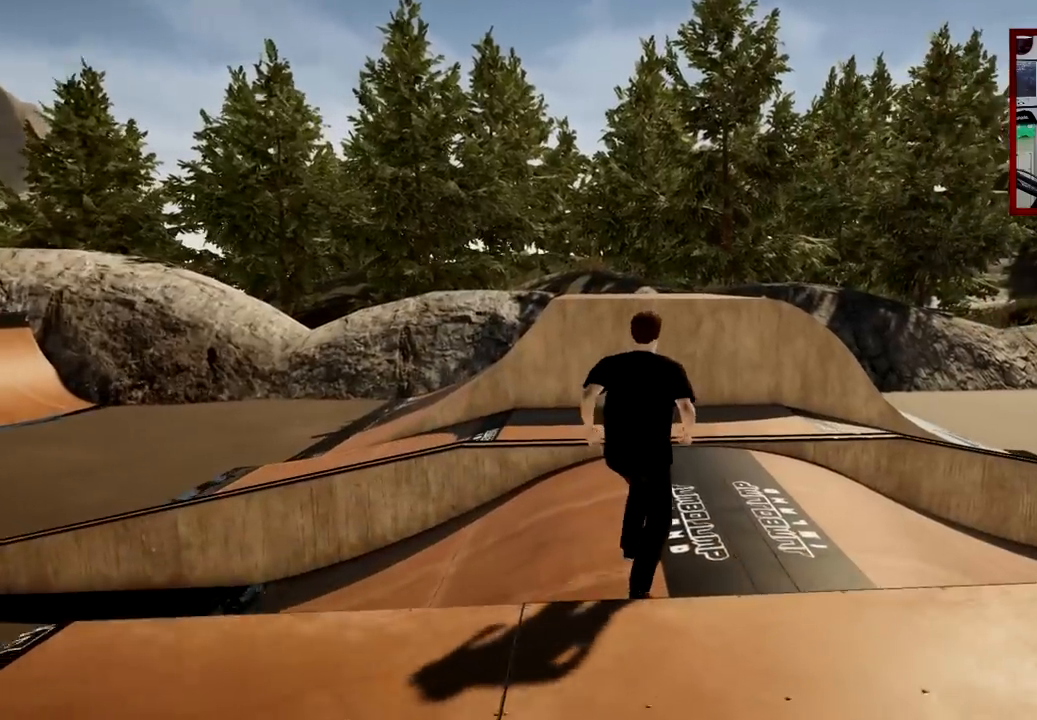
{"buttons": [], "left_stick": "up", "right_stick": "center", "events": []}
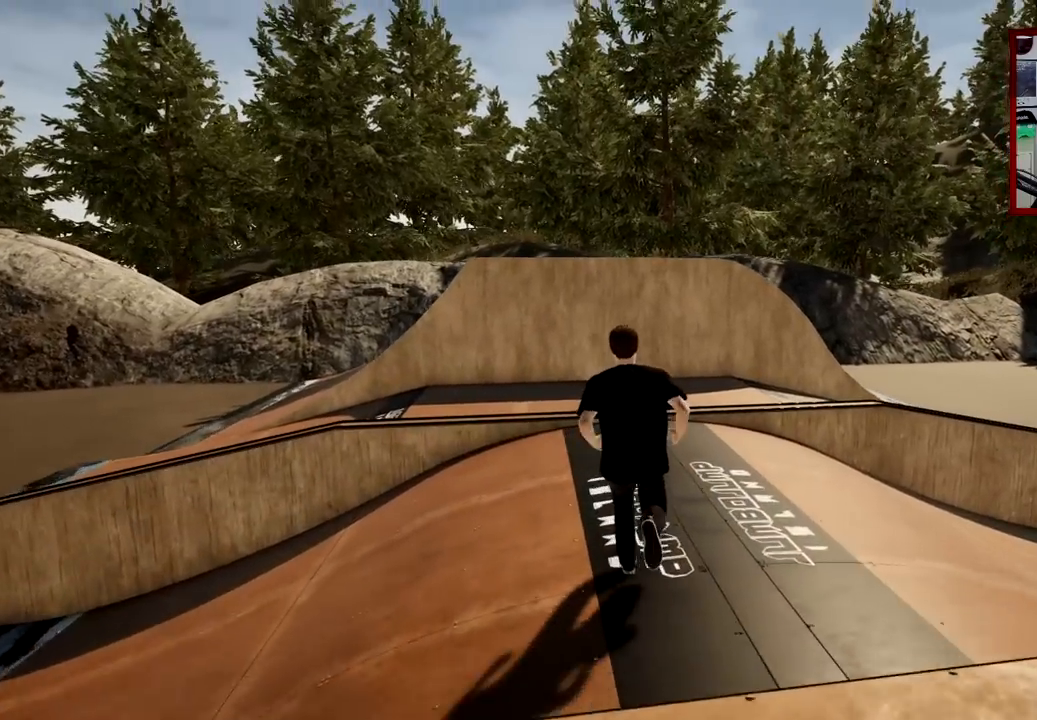
{"buttons": ["A"], "left_stick": "up", "right_stick": "center", "events": [[334, "A", "down"]]}
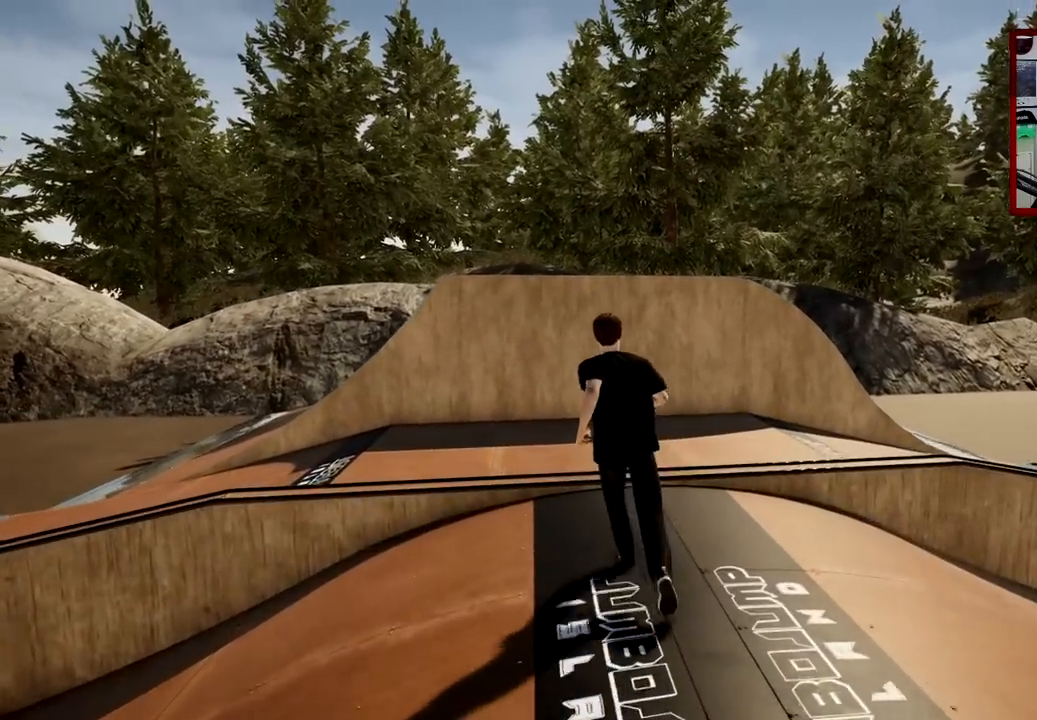
{"buttons": ["A"], "left_stick": "up", "right_stick": "center", "events": []}
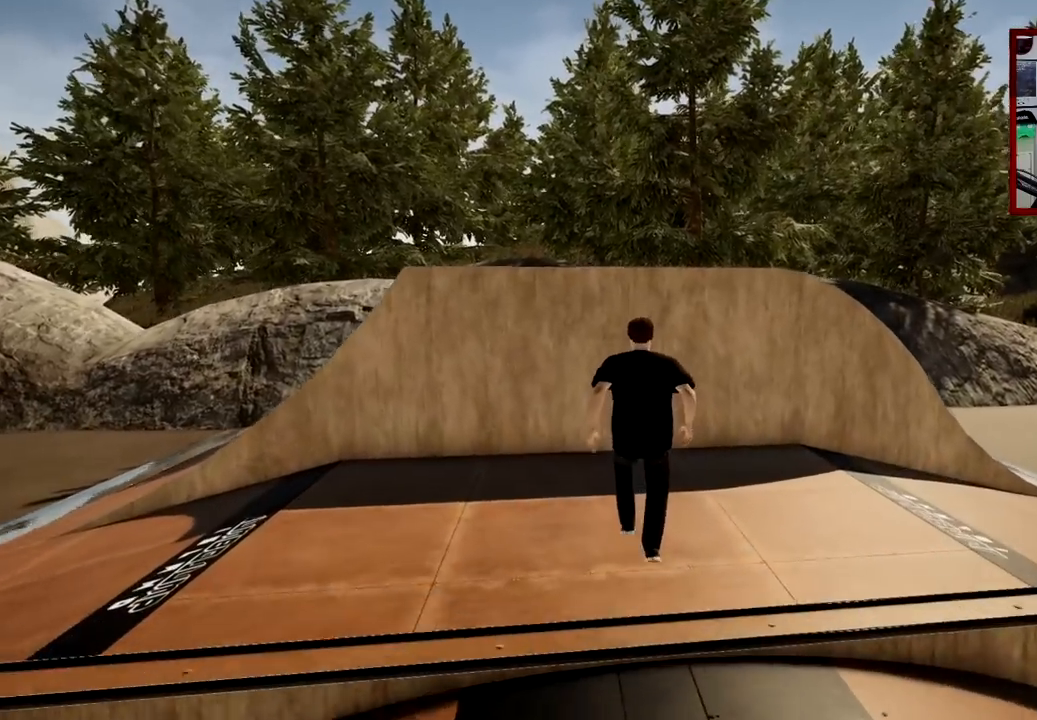
{"buttons": [], "left_stick": "up", "right_stick": "center", "events": [[467, "A", "up"]]}
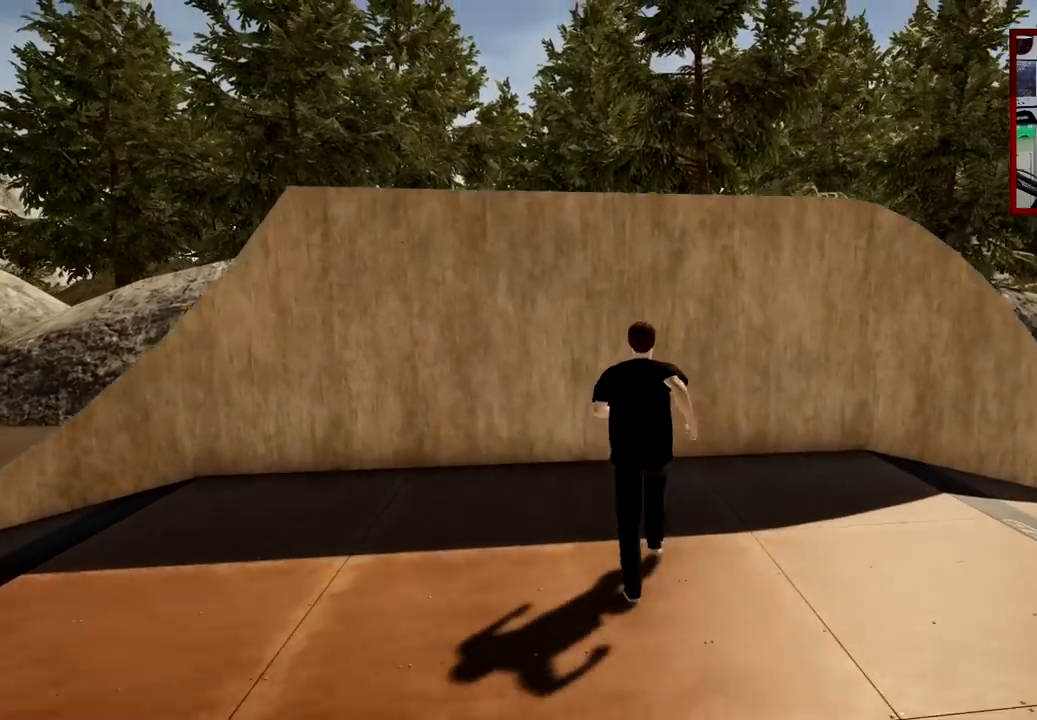
{"buttons": ["X"], "left_stick": "up", "right_stick": "center", "events": [[451, "X", "down"]]}
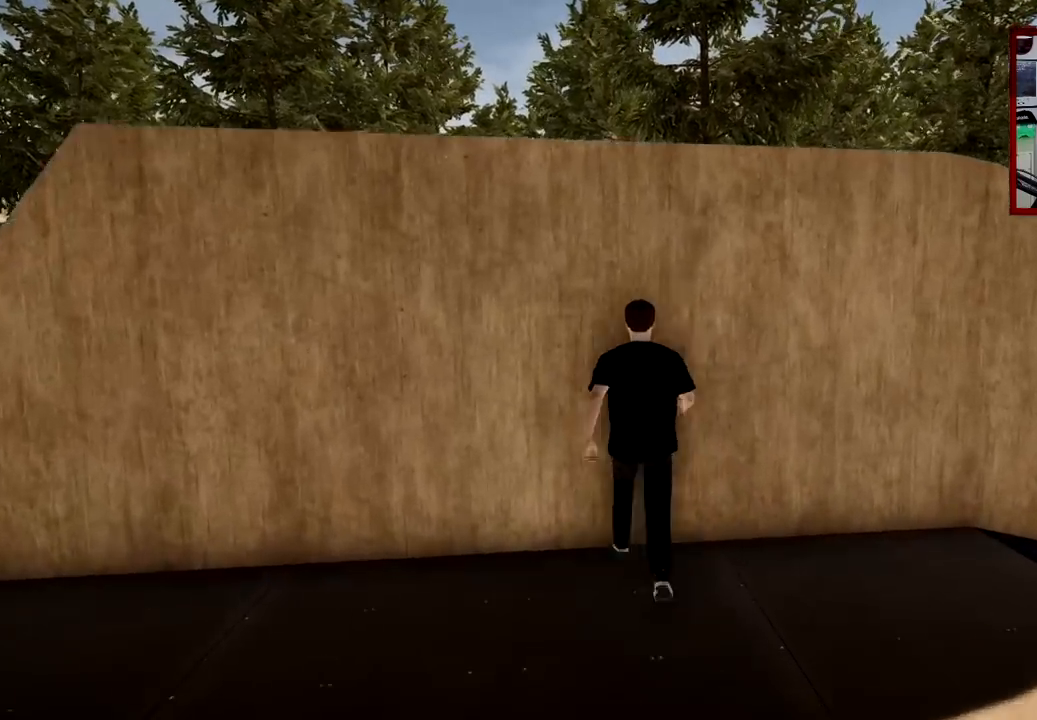
{"buttons": ["X"], "left_stick": "up", "right_stick": "center", "events": []}
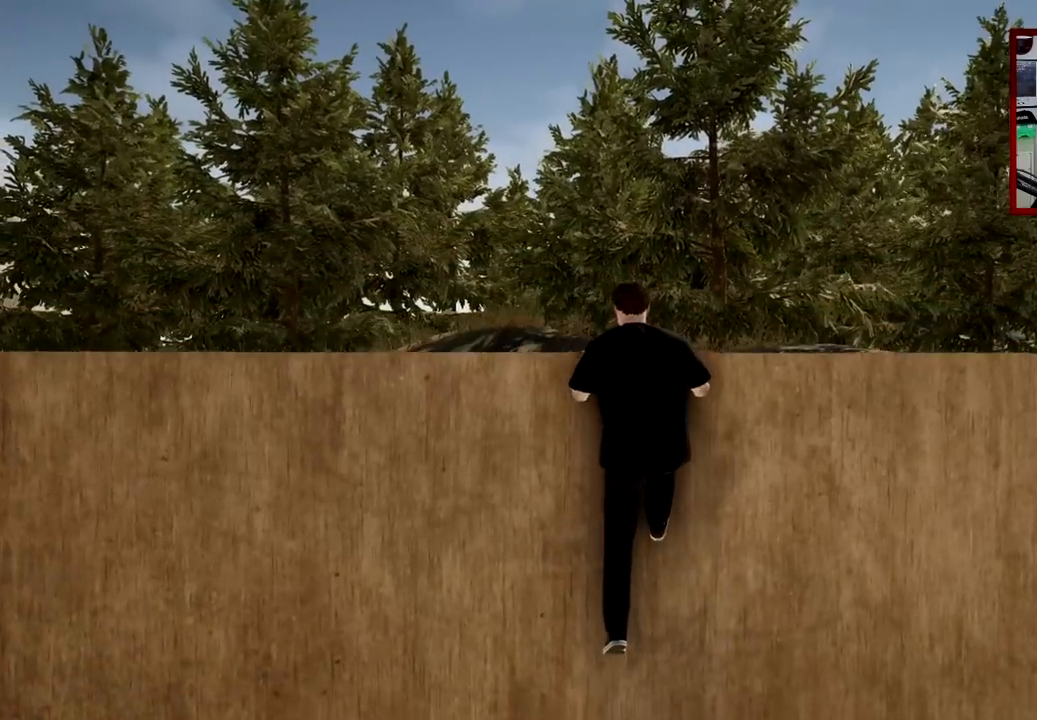
{"buttons": [], "left_stick": "up", "right_stick": "center", "events": [[117, "X", "up"]]}